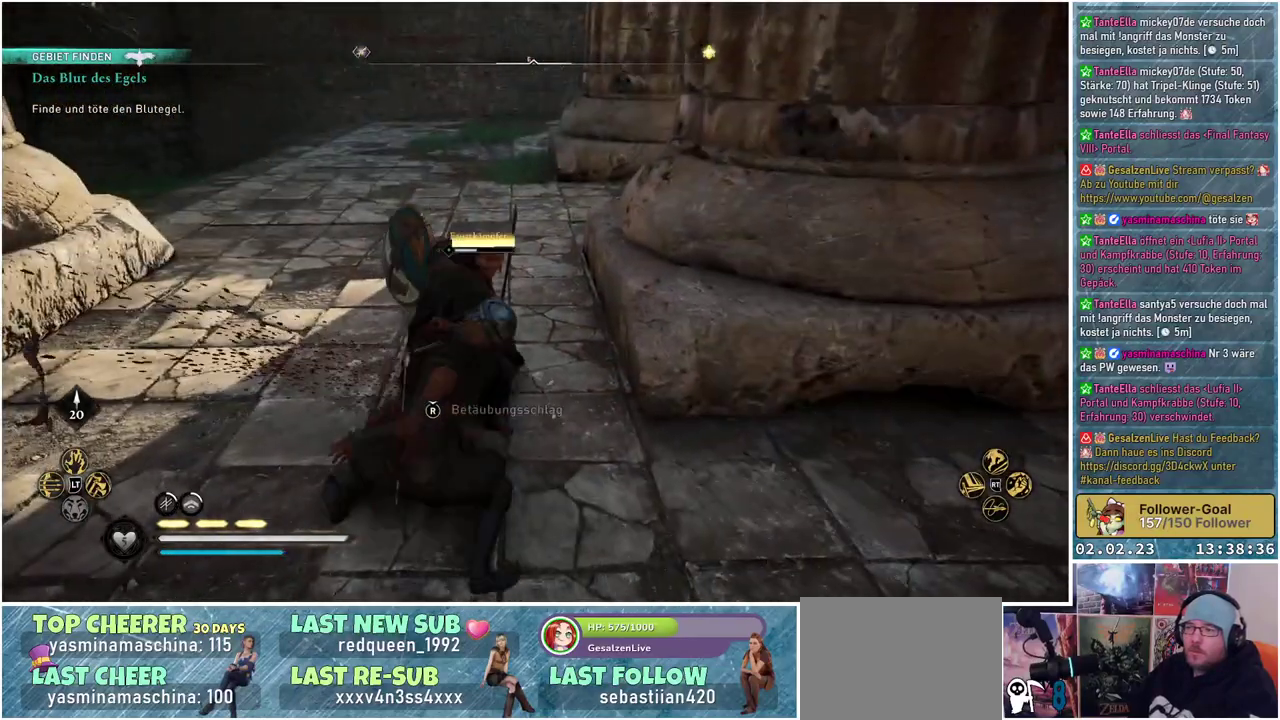
Gameplay with a controller (Xbox layout); each line is a JSON object with the inputs held at the frame after it. "events" lists button and stick changes between this image and that frame as [ms after this image, input, new state], when the widget could be followed in between.
{"buttons": [], "left_stick": "center", "right_stick": "center", "events": []}
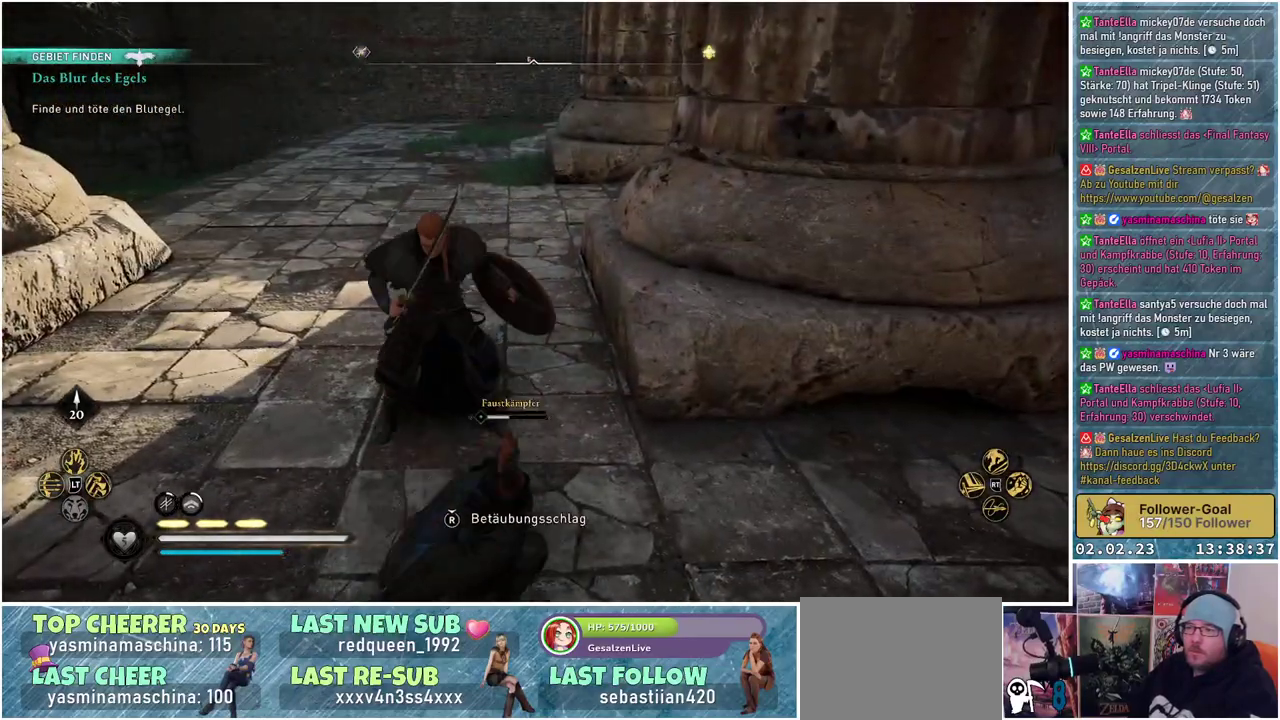
{"buttons": [], "left_stick": "down-left", "right_stick": "right", "events": [[117, "right_stick", "right"], [334, "left_stick", "down-left"]]}
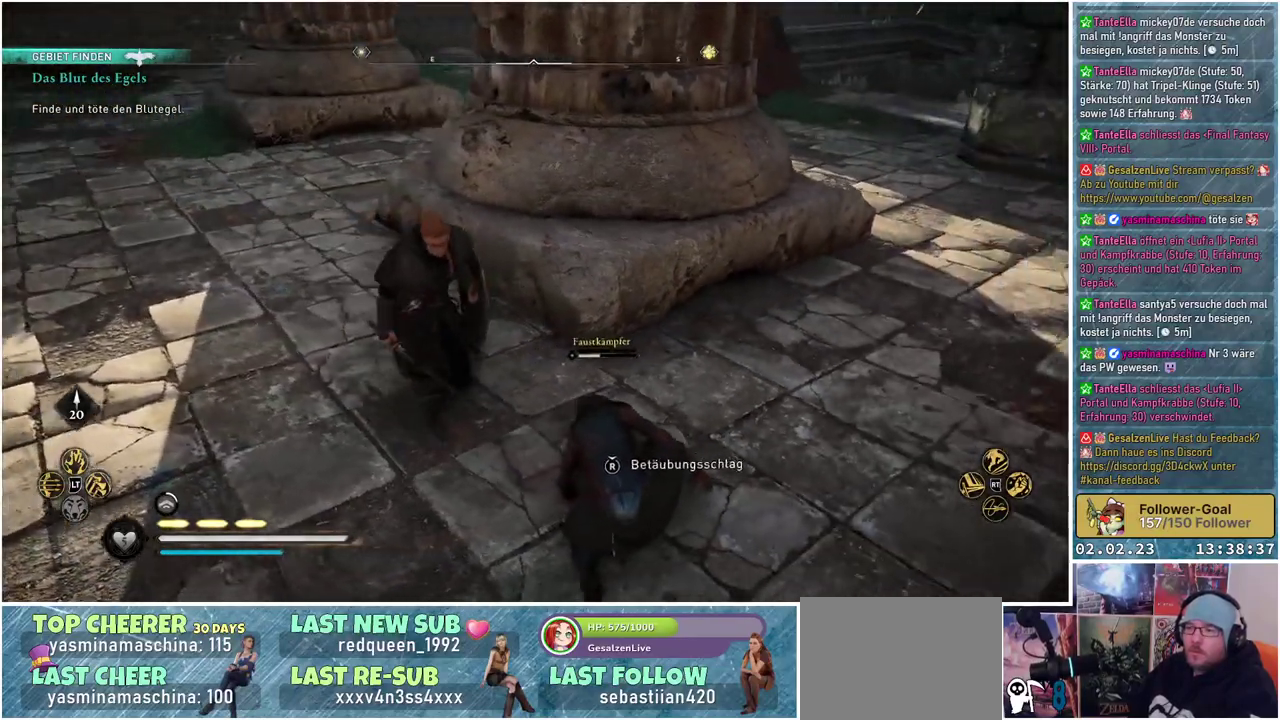
{"buttons": [], "left_stick": "down-right", "right_stick": "center", "events": [[16, "right_stick", "center"], [33, "left_stick", "down"], [250, "left_stick", "down-right"]]}
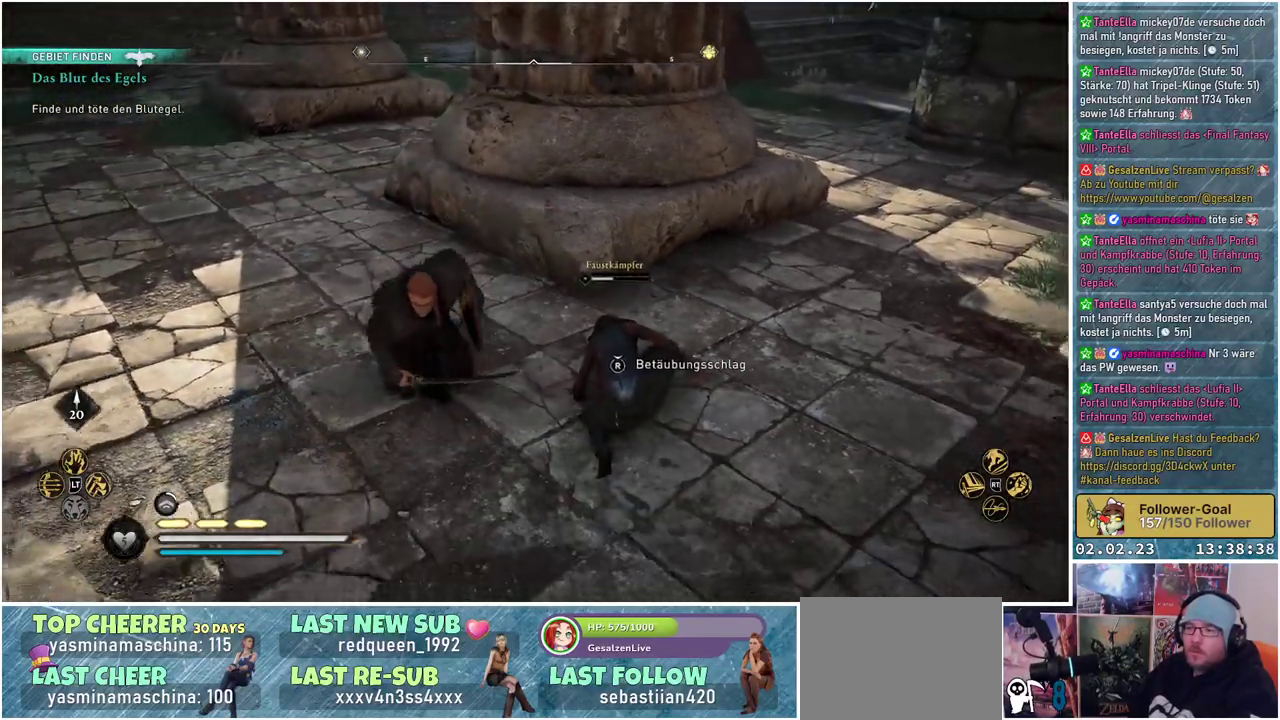
{"buttons": ["R1"], "left_stick": "up", "right_stick": "center", "events": [[334, "left_stick", "up-right"], [401, "left_stick", "up"], [434, "R1", "down"]]}
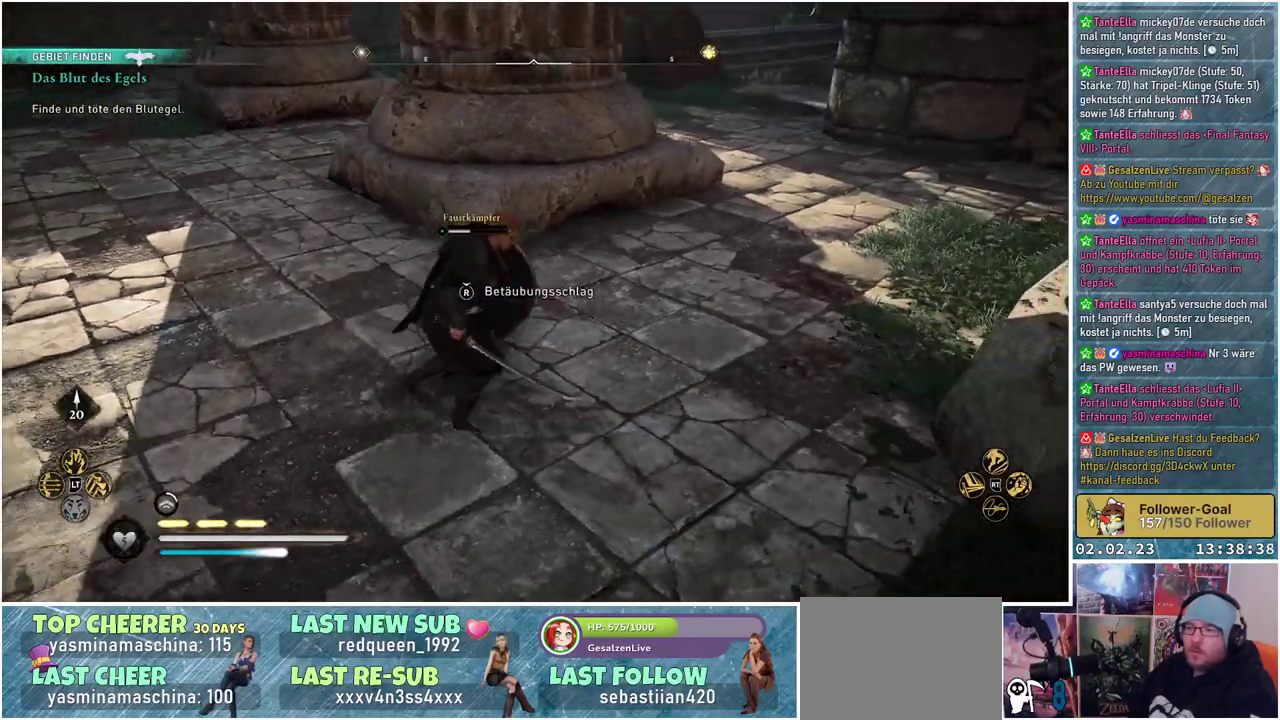
{"buttons": [], "left_stick": "center", "right_stick": "center", "events": [[66, "left_stick", "center"], [83, "R1", "up"]]}
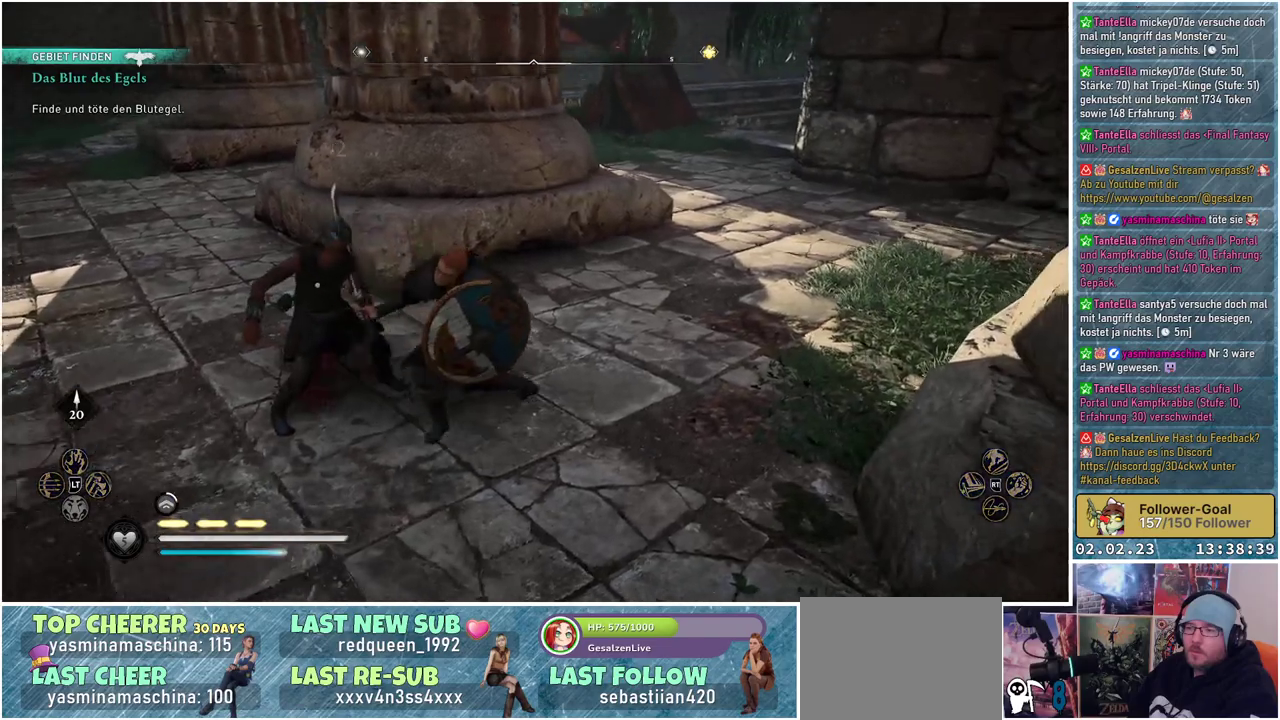
{"buttons": [], "left_stick": "center", "right_stick": "center", "events": []}
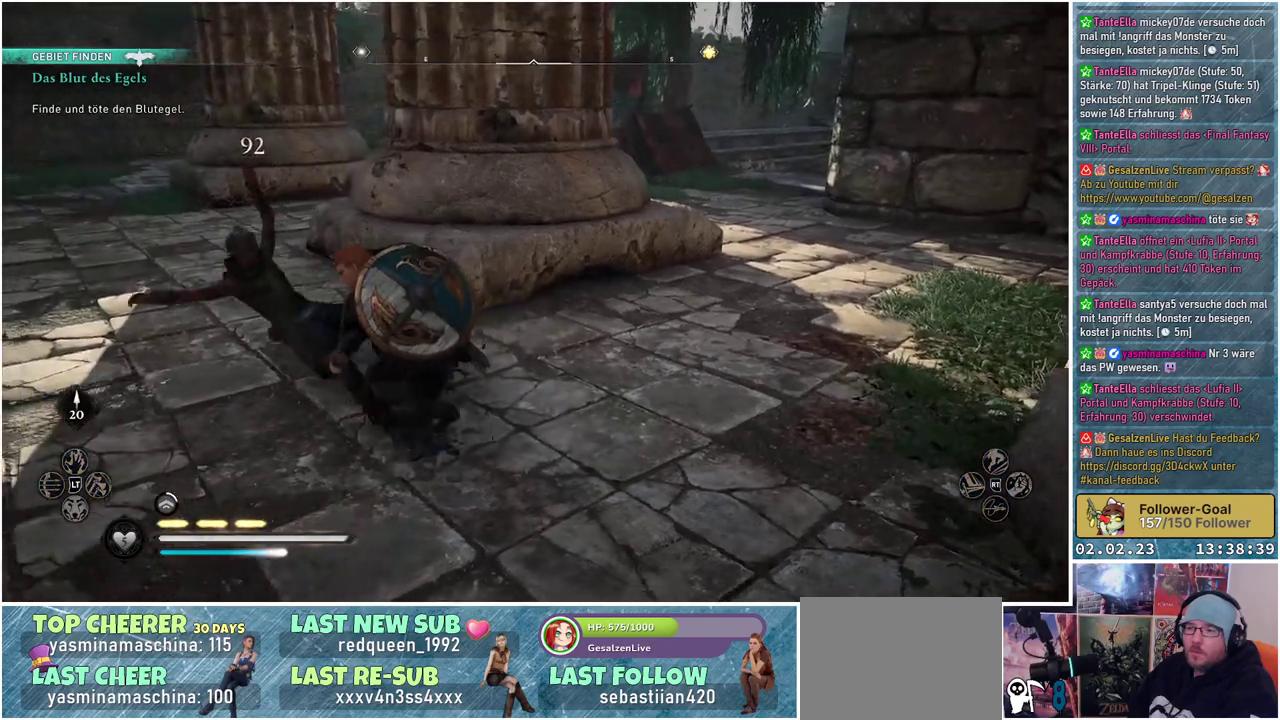
{"buttons": [], "left_stick": "center", "right_stick": "center", "events": []}
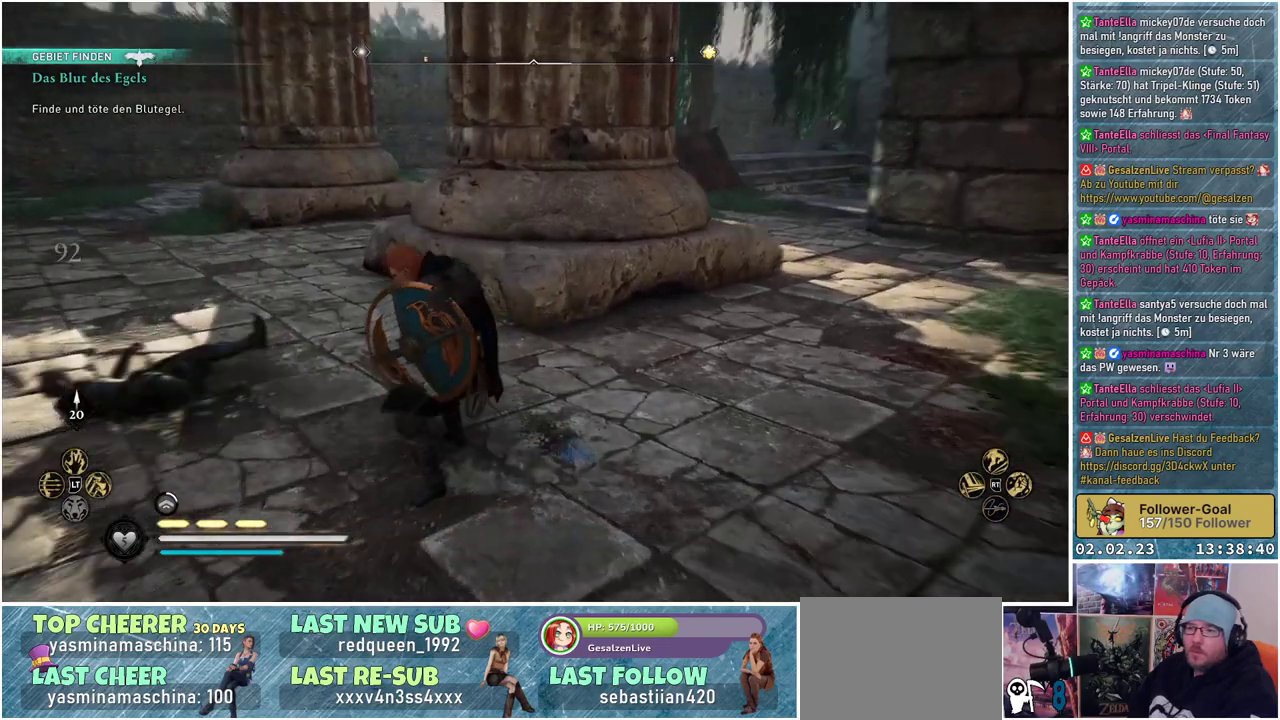
{"buttons": [], "left_stick": "center", "right_stick": "left", "events": [[34, "right_stick", "left"]]}
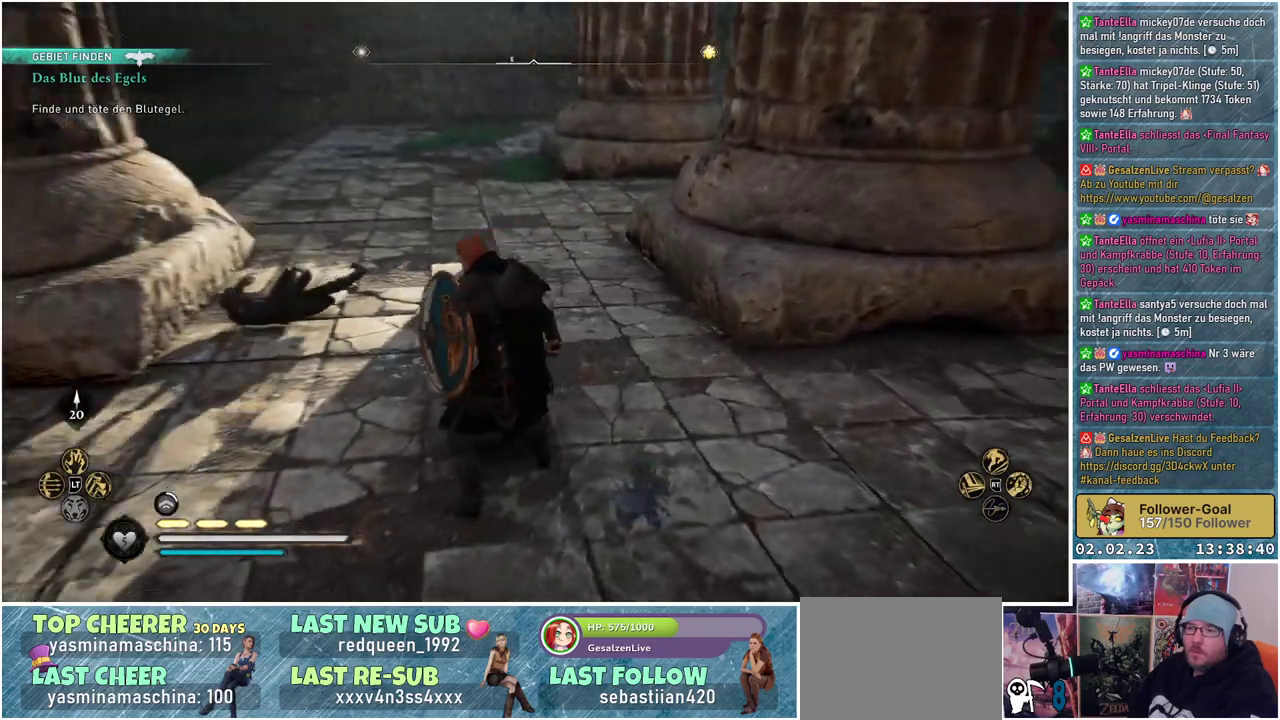
{"buttons": [], "left_stick": "up", "right_stick": "center", "events": [[116, "right_stick", "center"], [283, "left_stick", "up"]]}
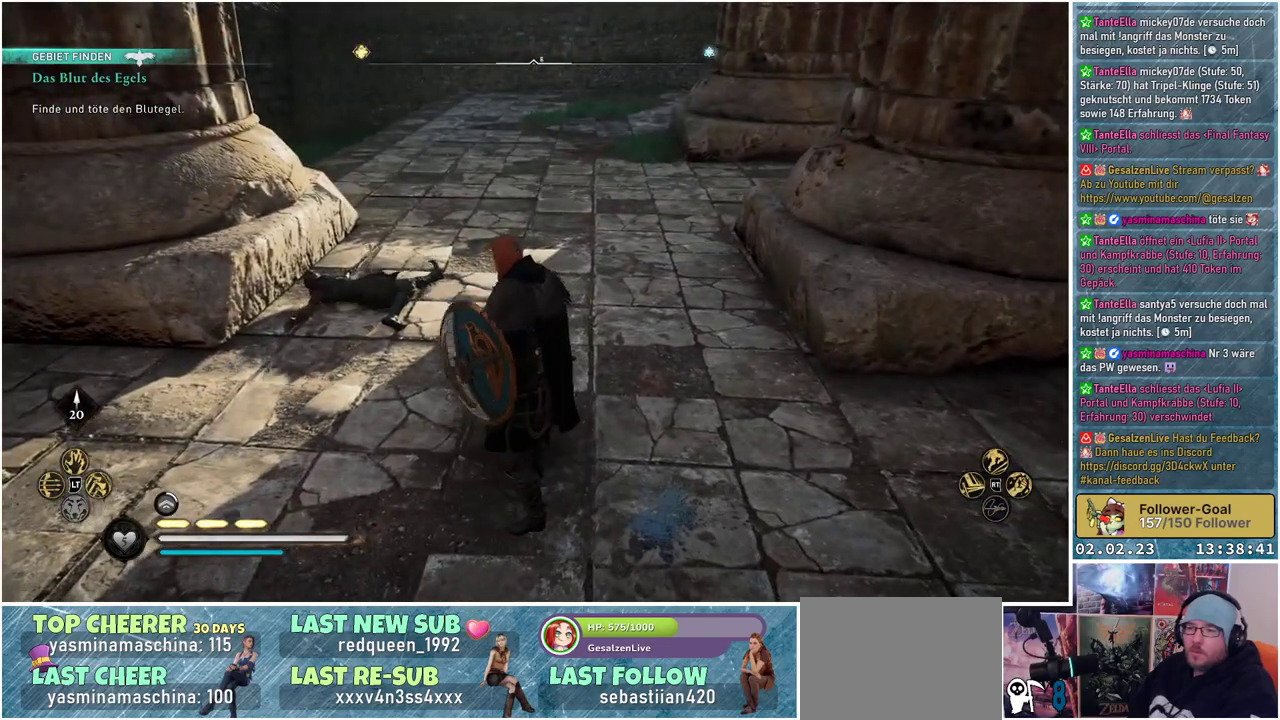
{"buttons": [], "left_stick": "up", "right_stick": "center", "events": []}
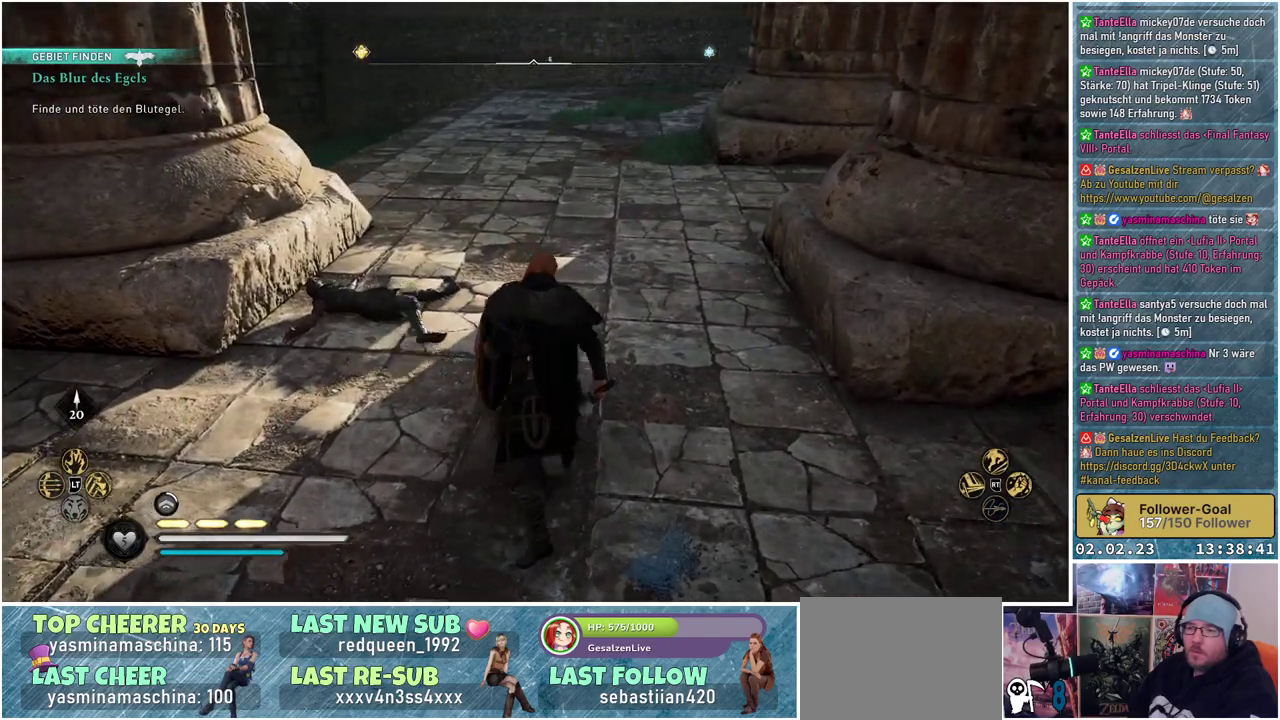
{"buttons": [], "left_stick": "up", "right_stick": "left", "events": [[33, "right_stick", "left"]]}
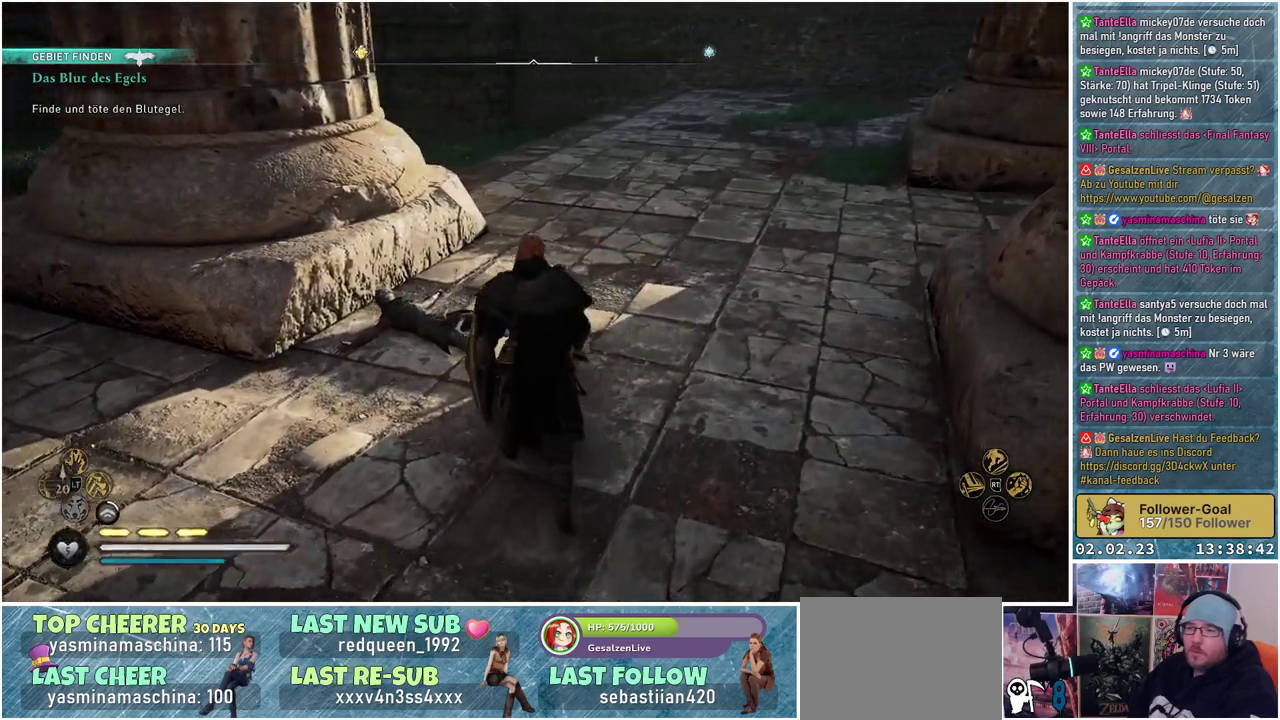
{"buttons": [], "left_stick": "up", "right_stick": "left", "events": []}
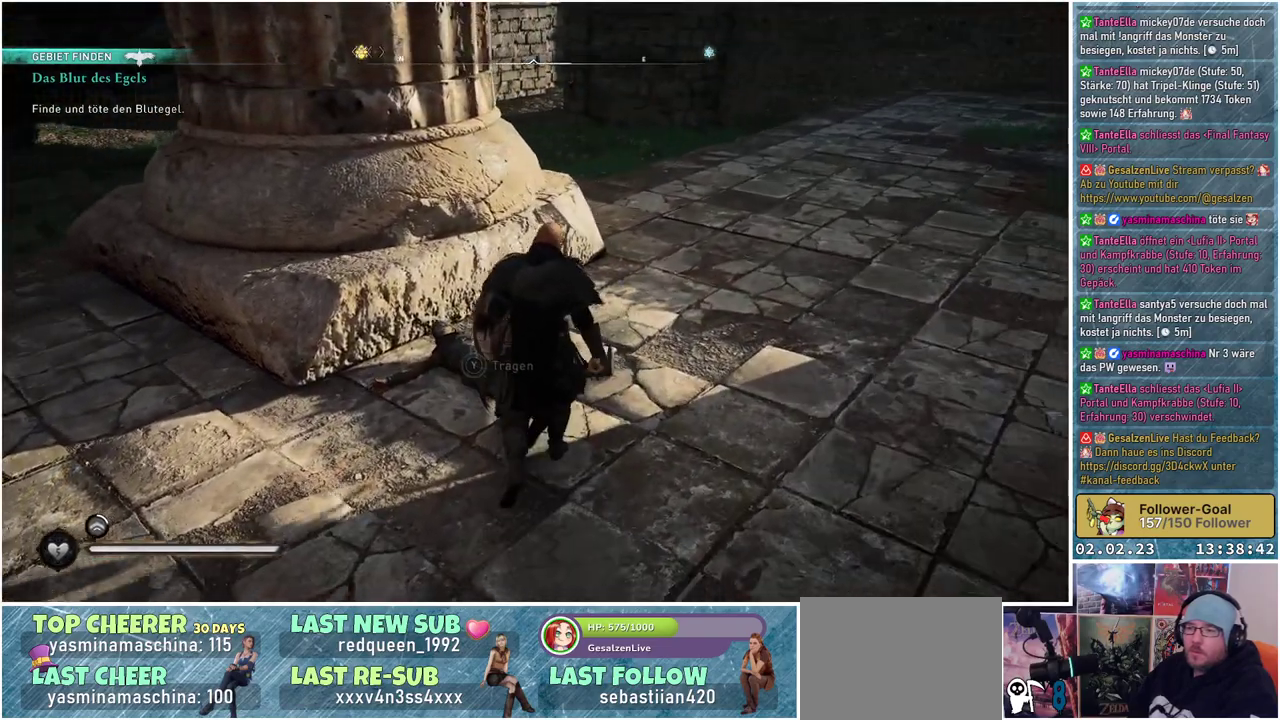
{"buttons": [], "left_stick": "up-right", "right_stick": "left", "events": [[300, "left_stick", "up-right"]]}
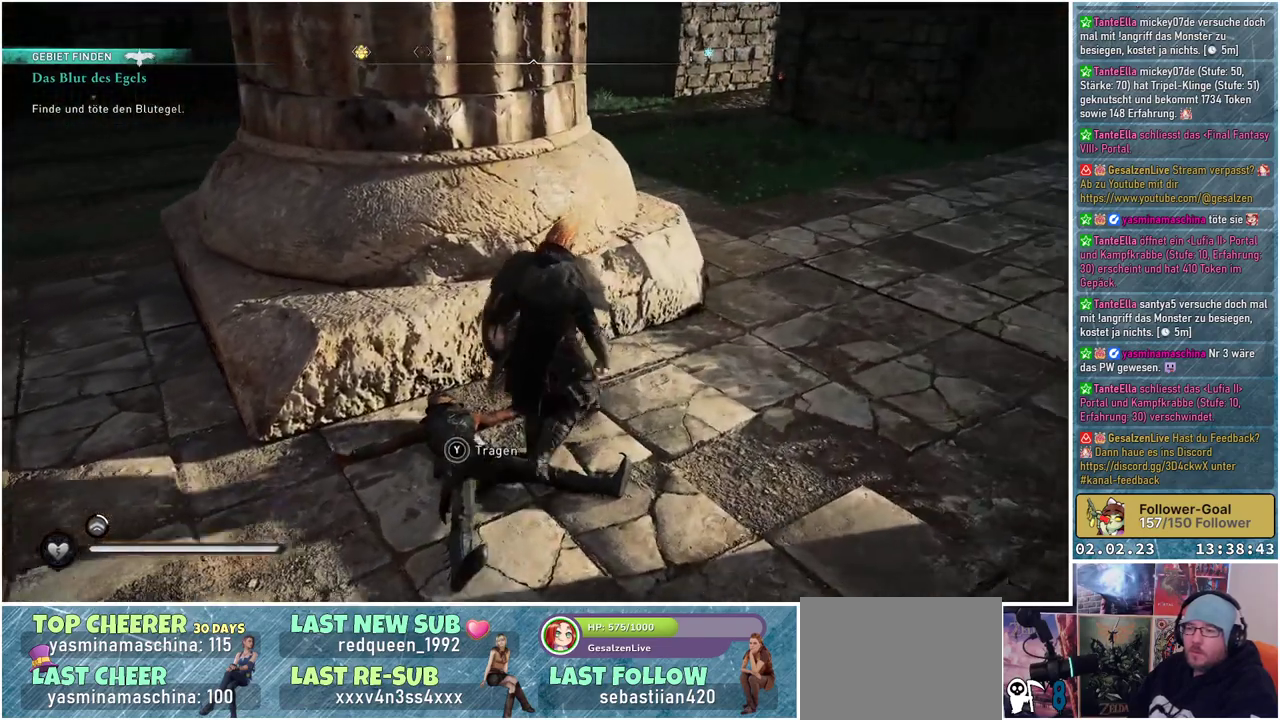
{"buttons": [], "left_stick": "right", "right_stick": "left", "events": [[200, "left_stick", "right"]]}
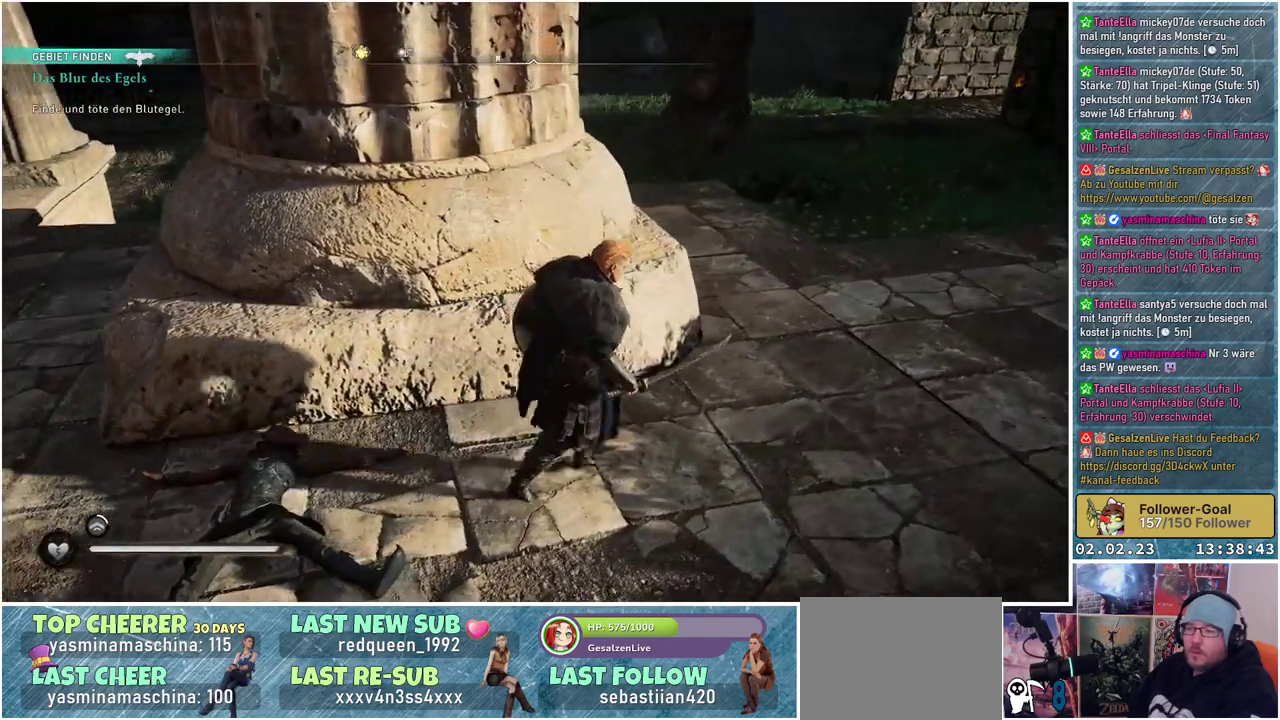
{"buttons": [], "left_stick": "right", "right_stick": "left", "events": []}
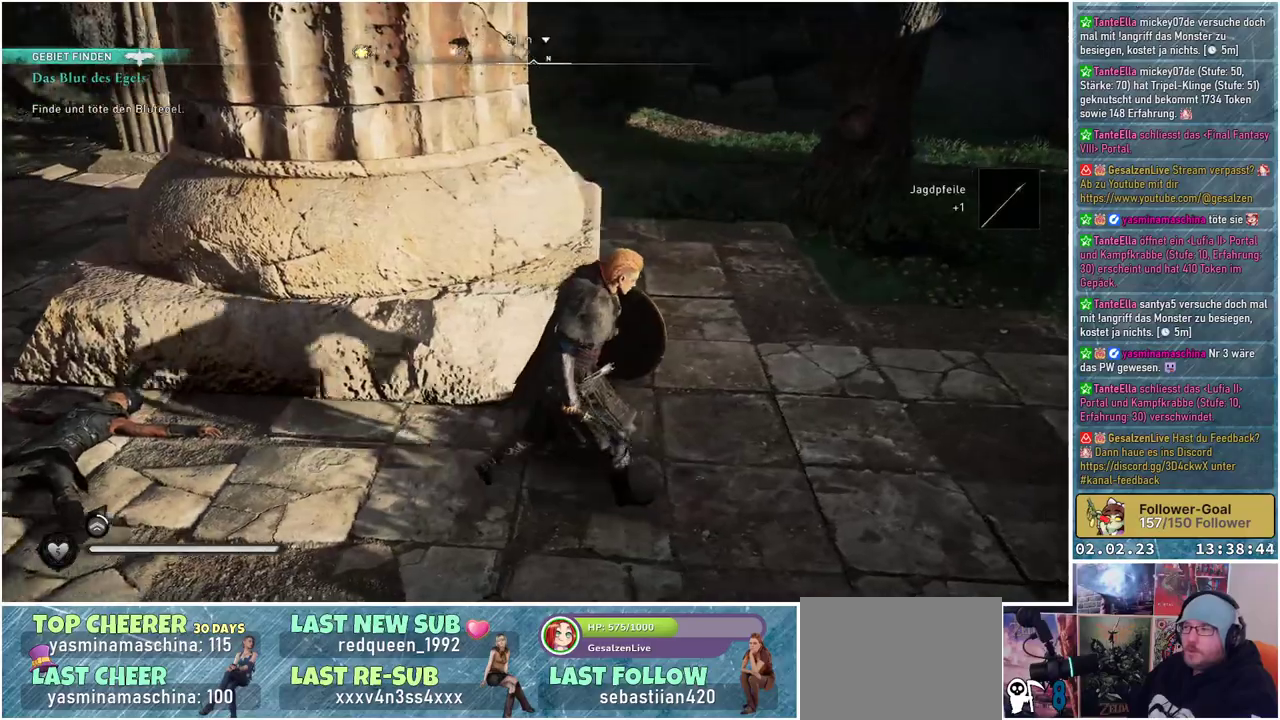
{"buttons": [], "left_stick": "up", "right_stick": "center", "events": [[34, "left_stick", "up-right"], [50, "right_stick", "up-left"], [317, "right_stick", "center"], [417, "left_stick", "up"]]}
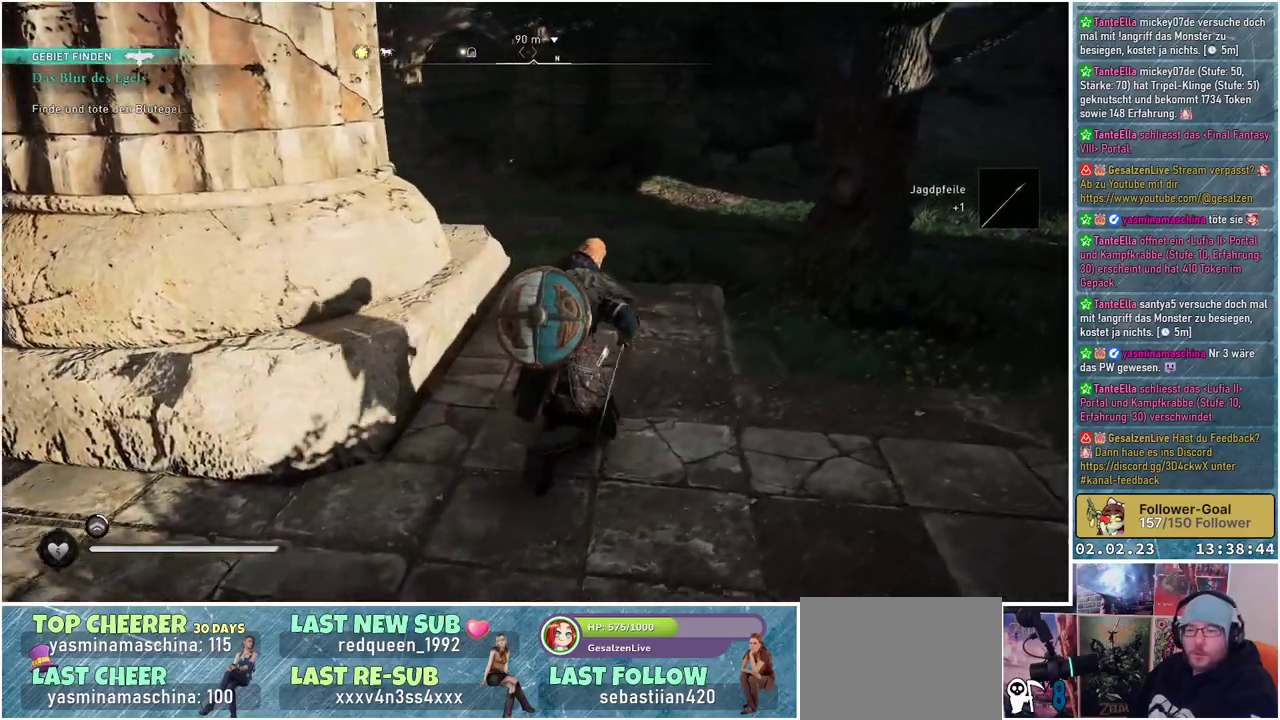
{"buttons": [], "left_stick": "up", "right_stick": "left", "events": [[233, "right_stick", "left"]]}
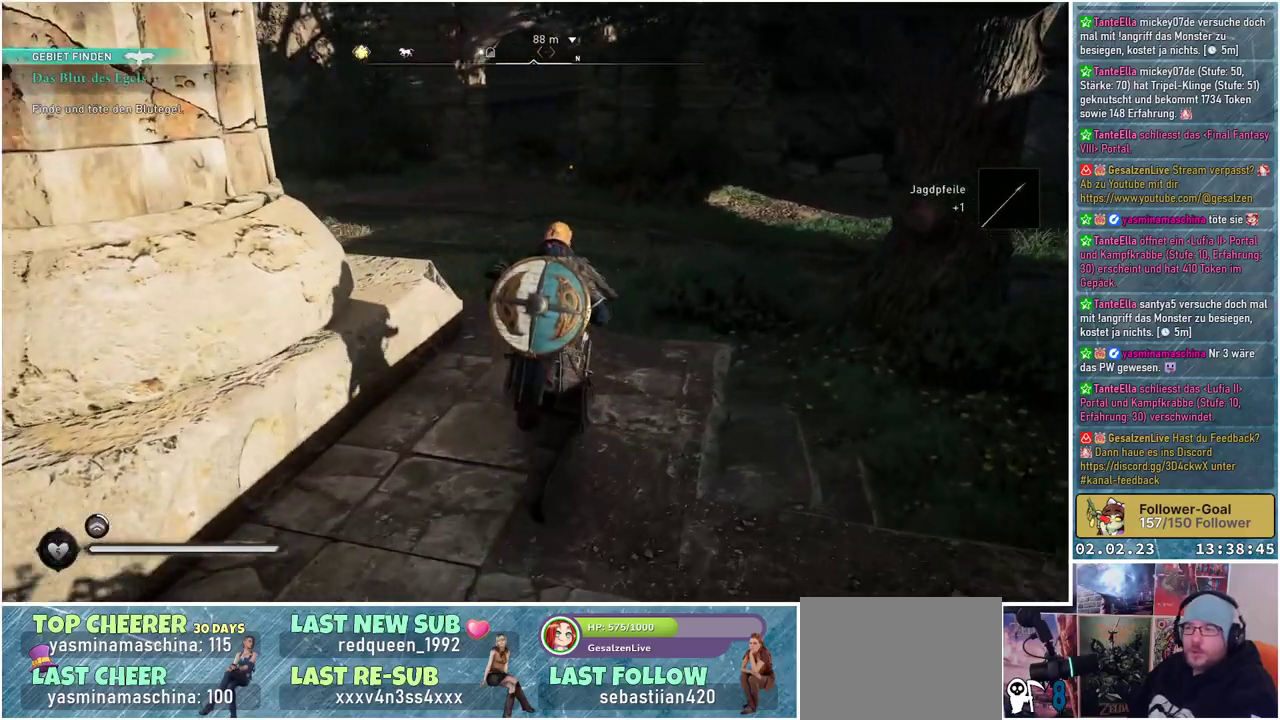
{"buttons": [], "left_stick": "up", "right_stick": "left", "events": []}
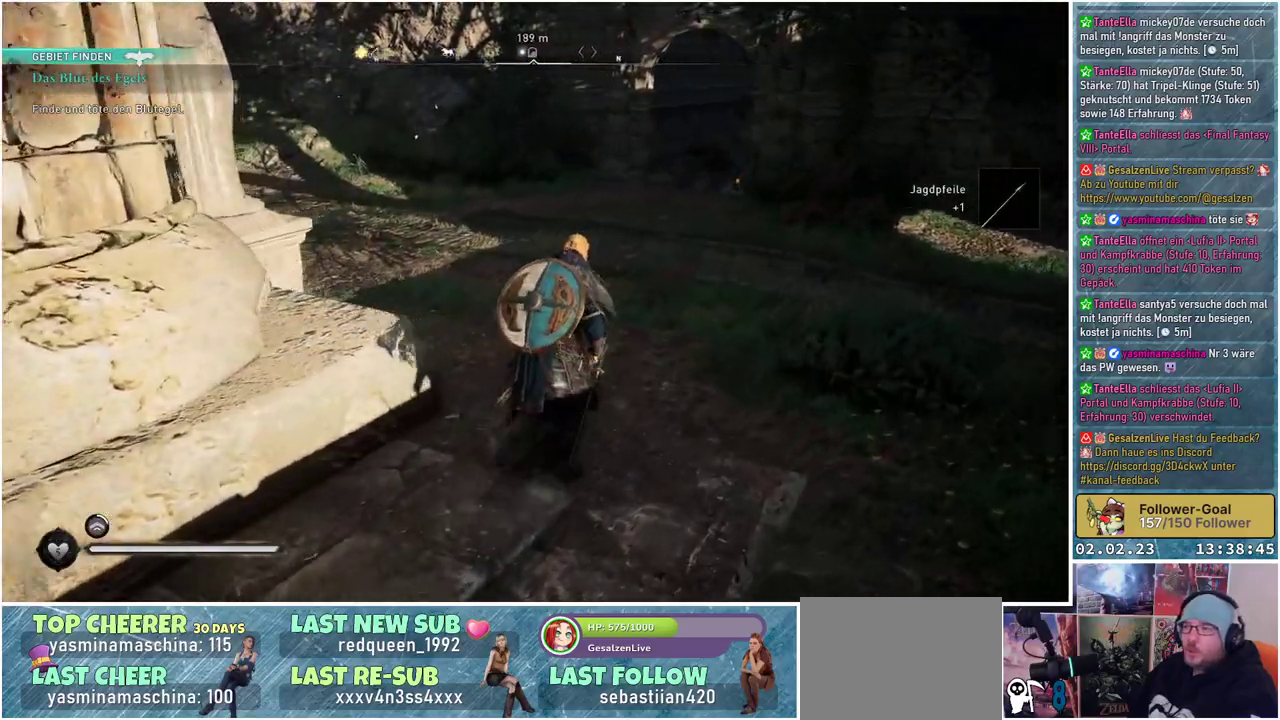
{"buttons": [], "left_stick": "up", "right_stick": "center", "events": [[233, "right_stick", "center"]]}
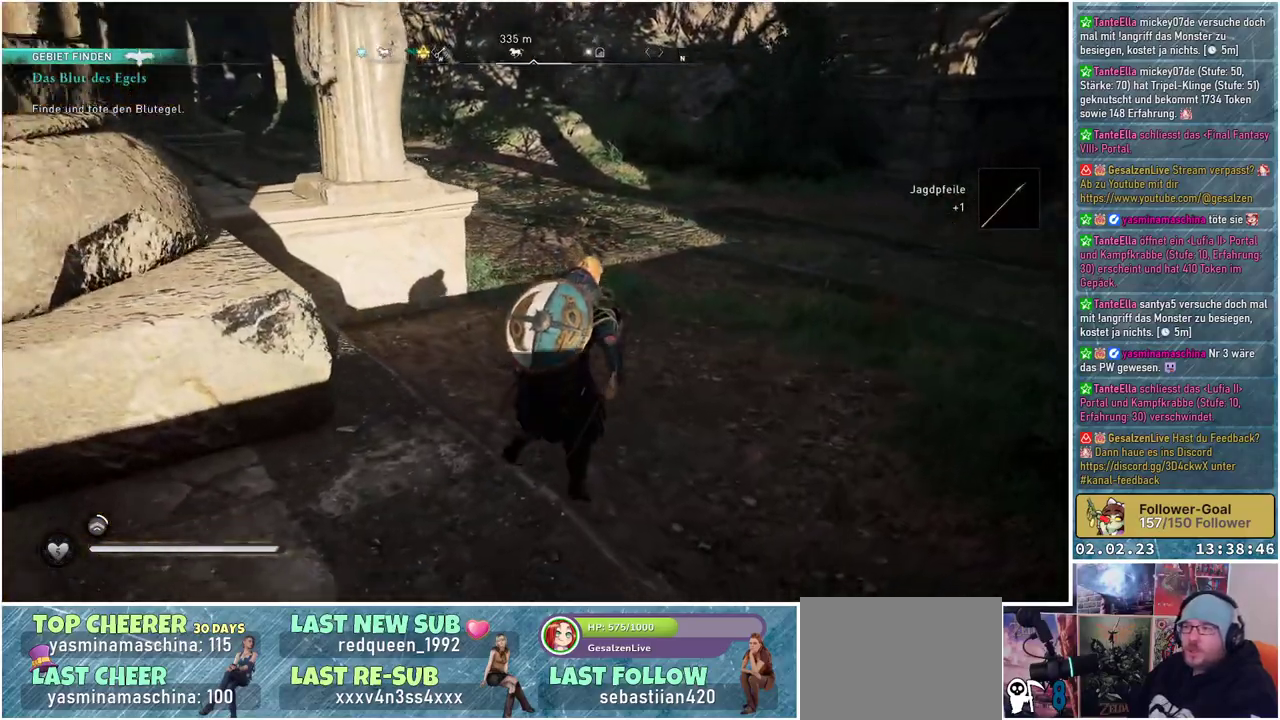
{"buttons": [], "left_stick": "up", "right_stick": "up-right", "events": [[367, "right_stick", "up-right"]]}
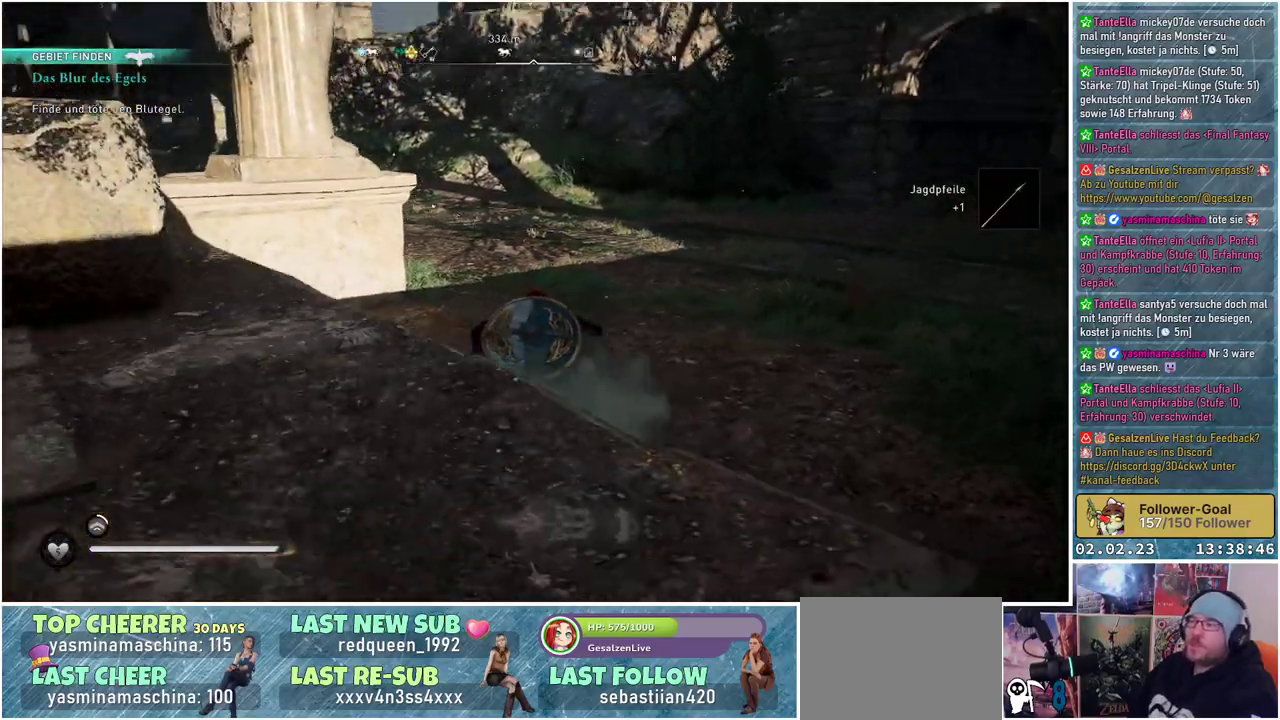
{"buttons": [], "left_stick": "up", "right_stick": "right", "events": [[183, "right_stick", "center"], [450, "right_stick", "right"]]}
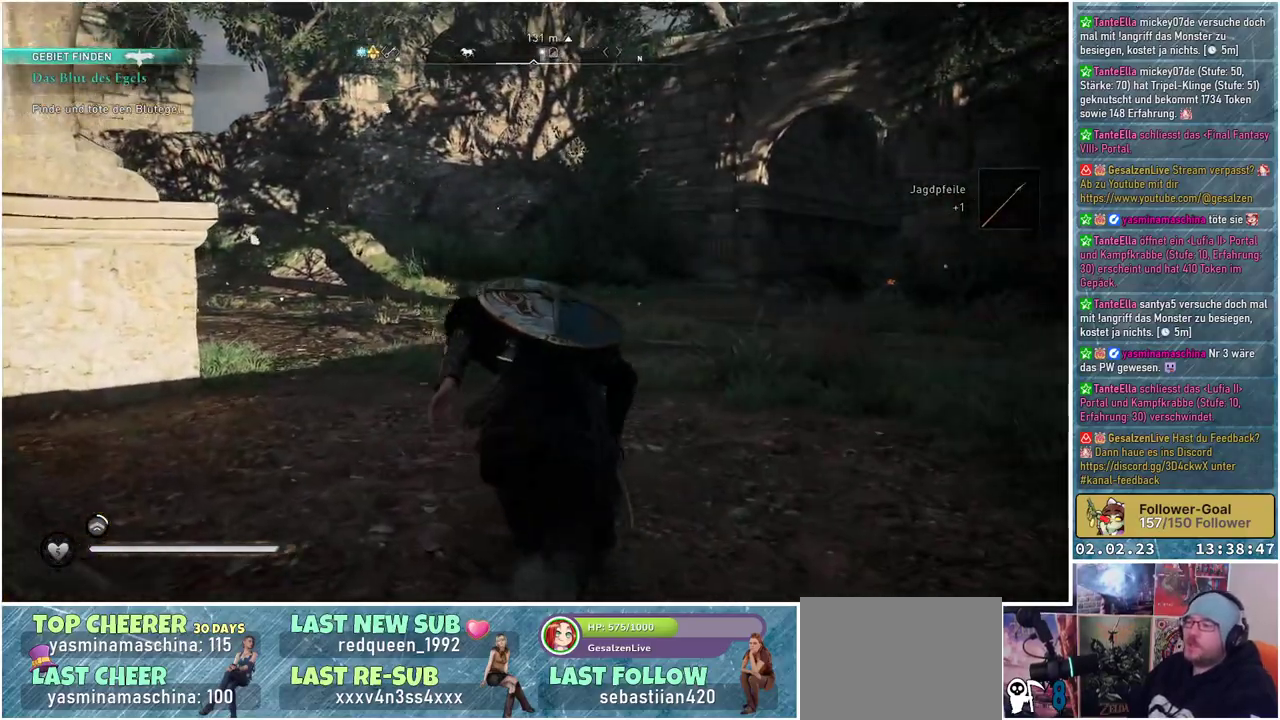
{"buttons": [], "left_stick": "up", "right_stick": "center", "events": [[167, "right_stick", "center"]]}
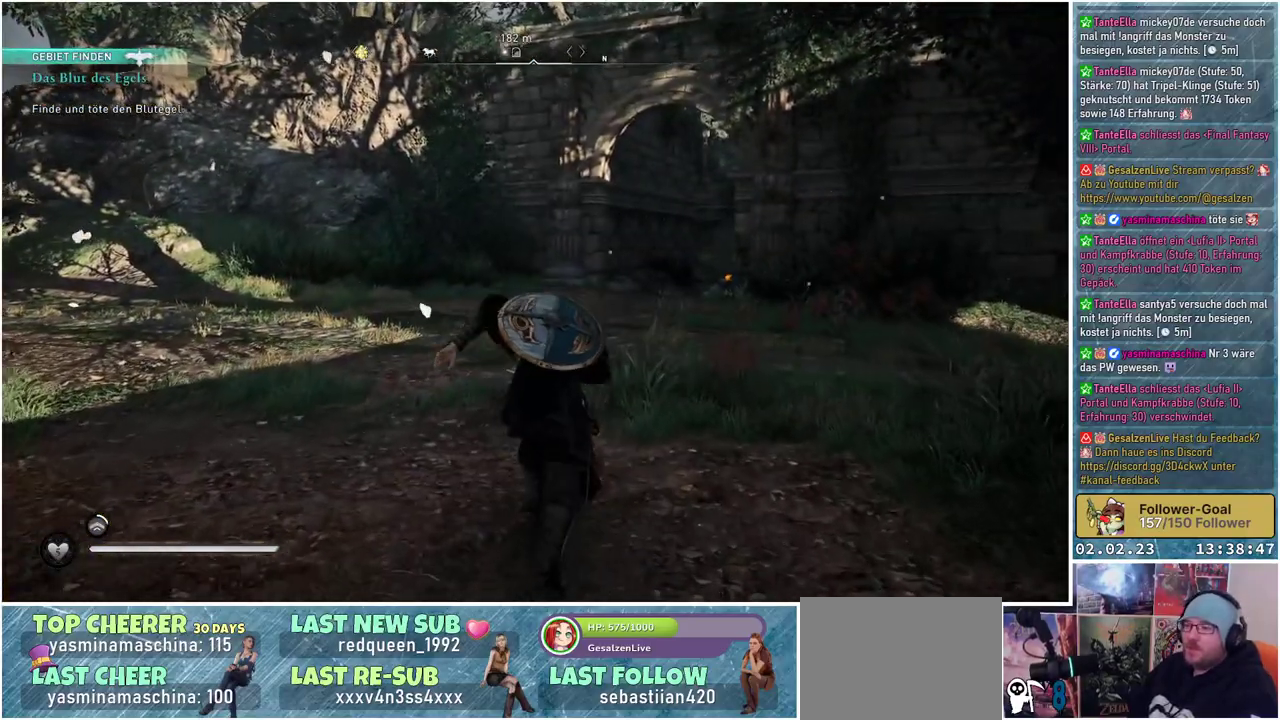
{"buttons": [], "left_stick": "up", "right_stick": "center", "events": []}
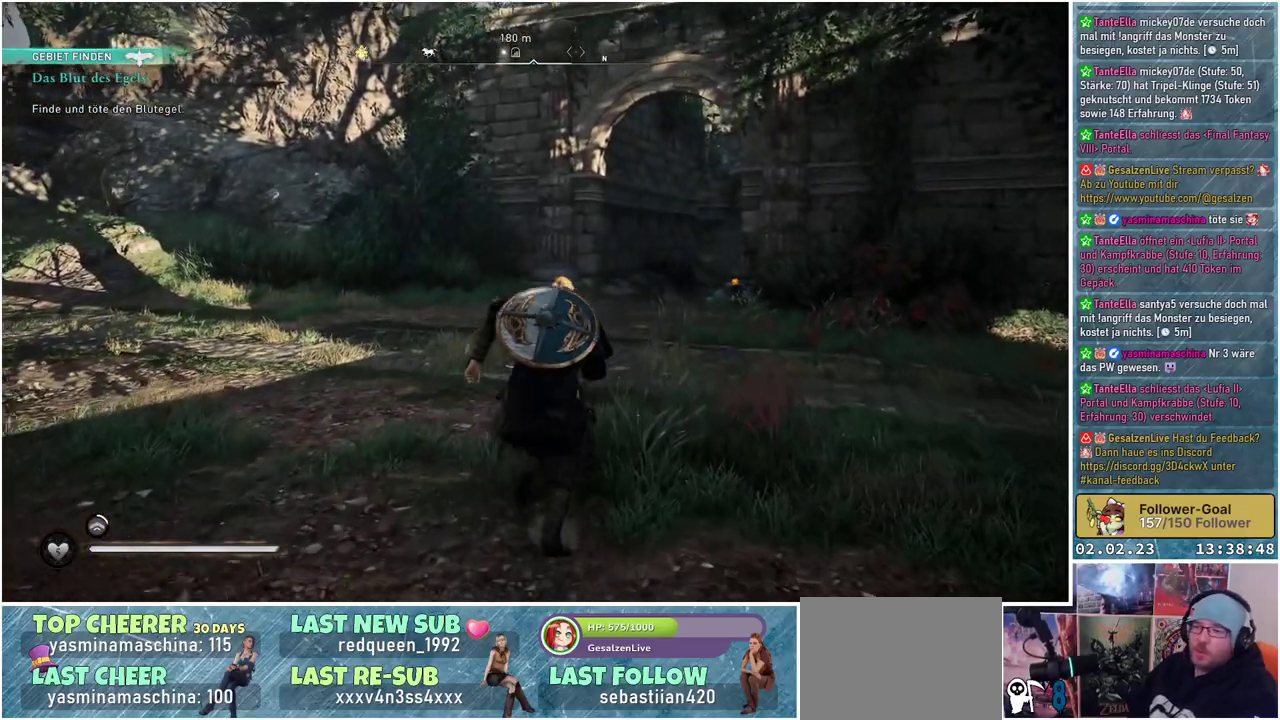
{"buttons": [], "left_stick": "center", "right_stick": "center", "events": [[100, "left_stick", "center"]]}
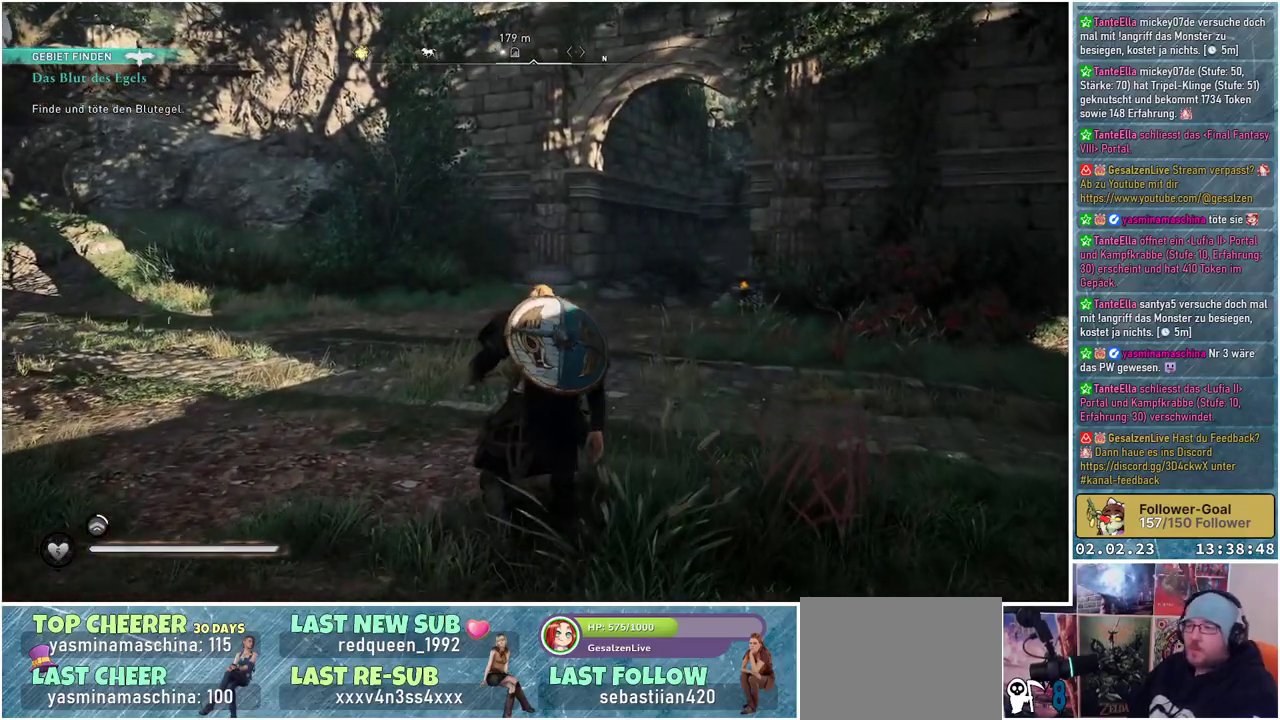
{"buttons": [], "left_stick": "center", "right_stick": "center", "events": []}
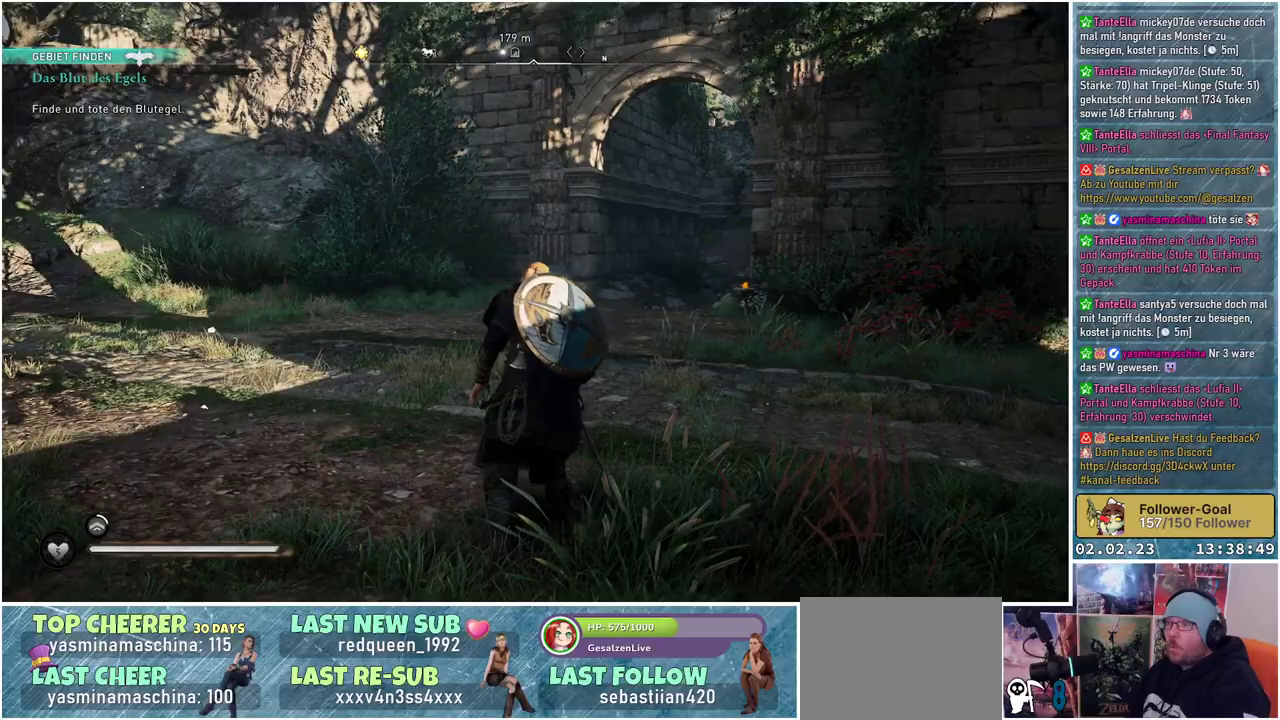
{"buttons": [], "left_stick": "center", "right_stick": "center", "events": []}
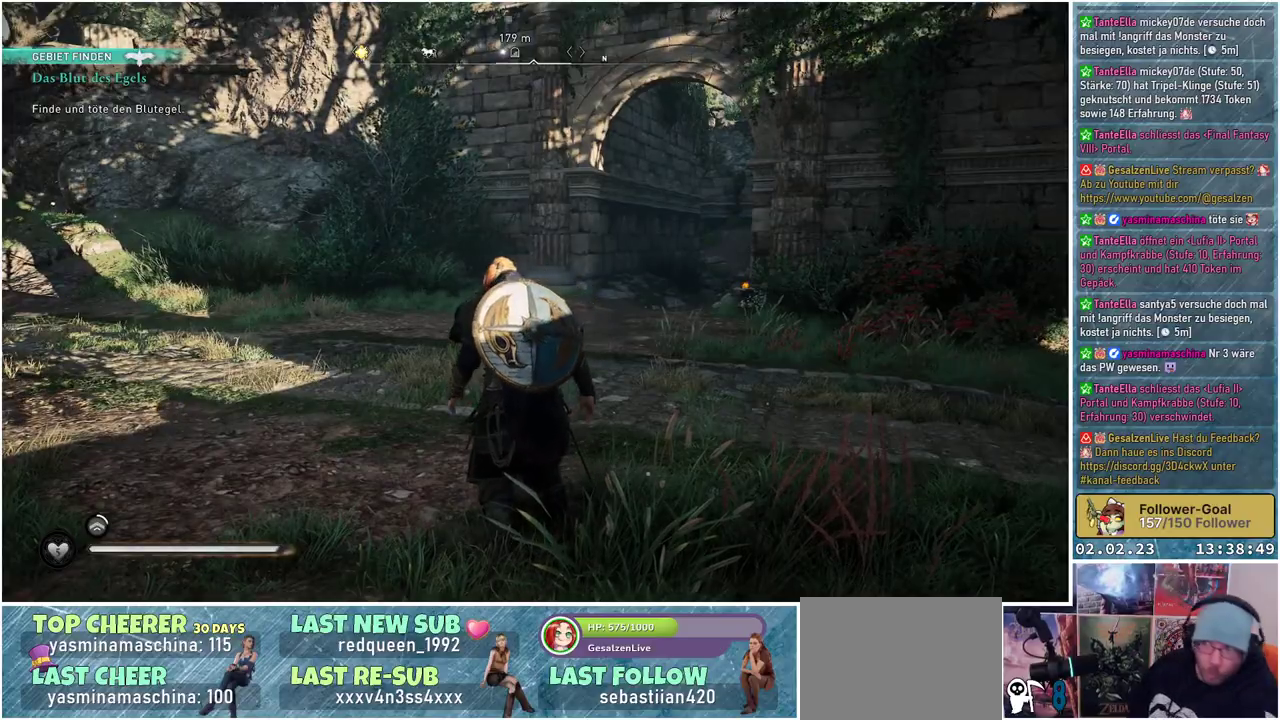
{"buttons": [], "left_stick": "center", "right_stick": "center", "events": []}
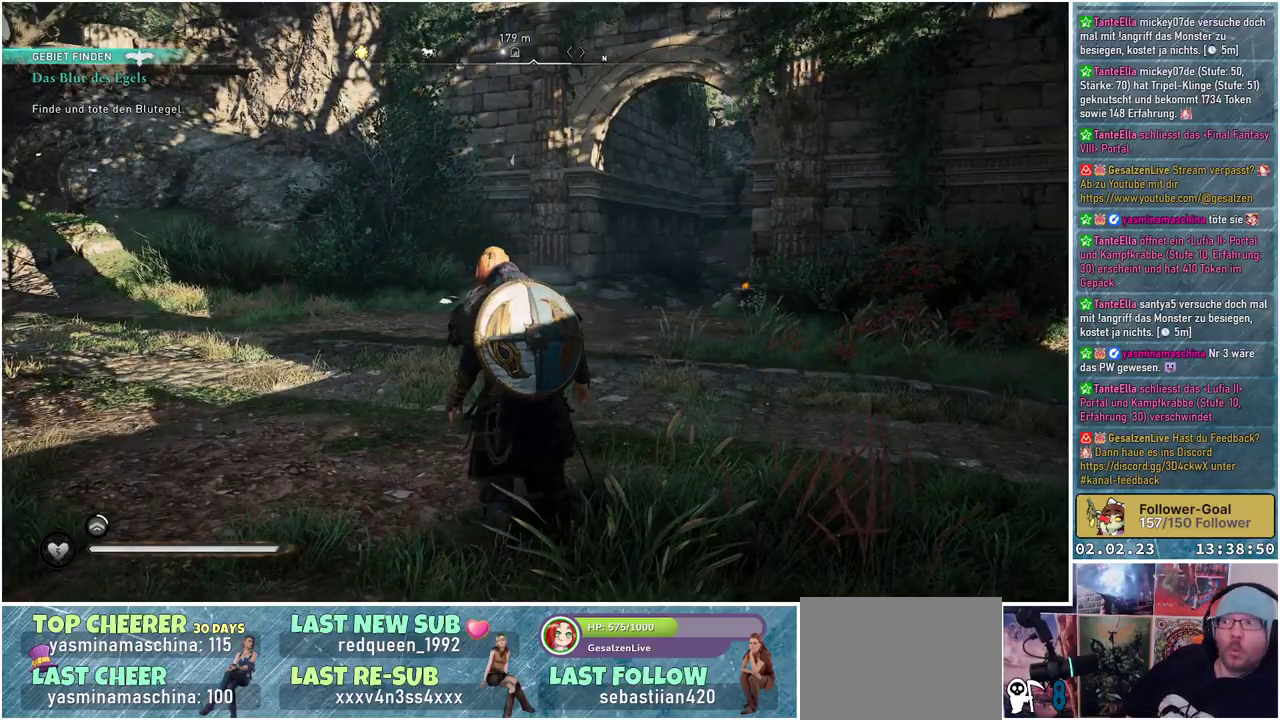
{"buttons": [], "left_stick": "center", "right_stick": "center", "events": []}
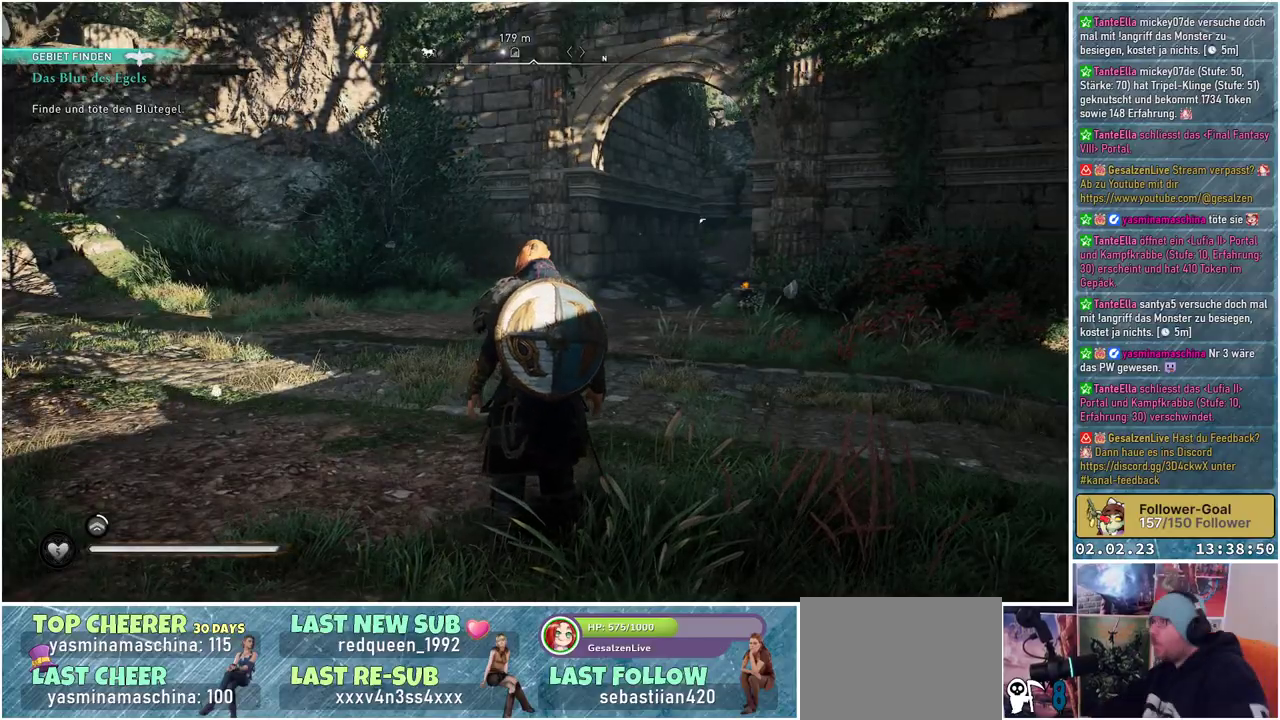
{"buttons": [], "left_stick": "center", "right_stick": "center", "events": []}